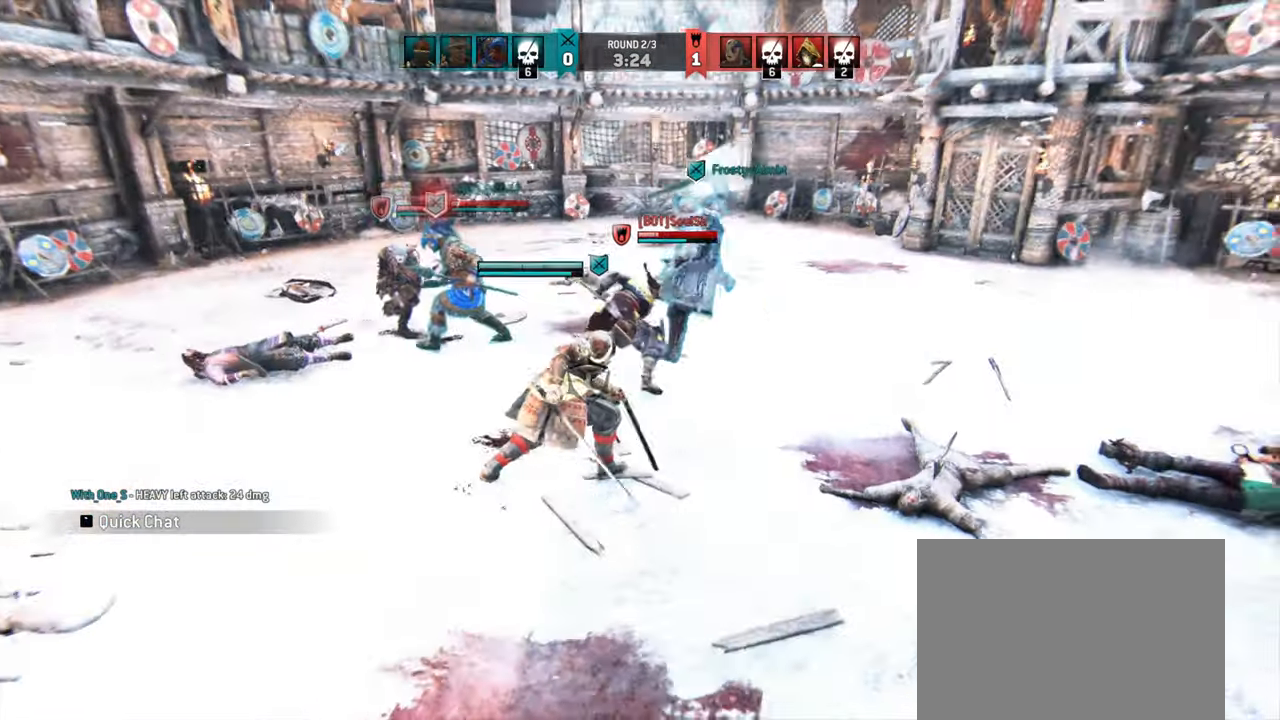
Gameplay with keyboard and mouse; each line is a JSON object with the keys and mouse buttons held at the frame after it. "events" lists presses ("down") and releases ("up") of "a", "ctrl", "d", "e", "q", "s", "shift", "space", "w", "mouse_left", "mouse_wheel", "mouse_right", "mouse_mb4" and "mouse_mb5" between this image and that frame as [ms after this image, input, new state], when the widget could be followed in between. "mouse_left", "mouse_wheel", "mouse_right", "mouse_mb4", "mouse_mb5" = the "left", "wheel", "right", "mb4", "mb5" buttons of the "mouse" list. No other keys are recorded. "wheel" means that the mouse wheel is clicked or scrolled. Mouse movement is not recorded.
{"keys": [], "mouse": [], "events": []}
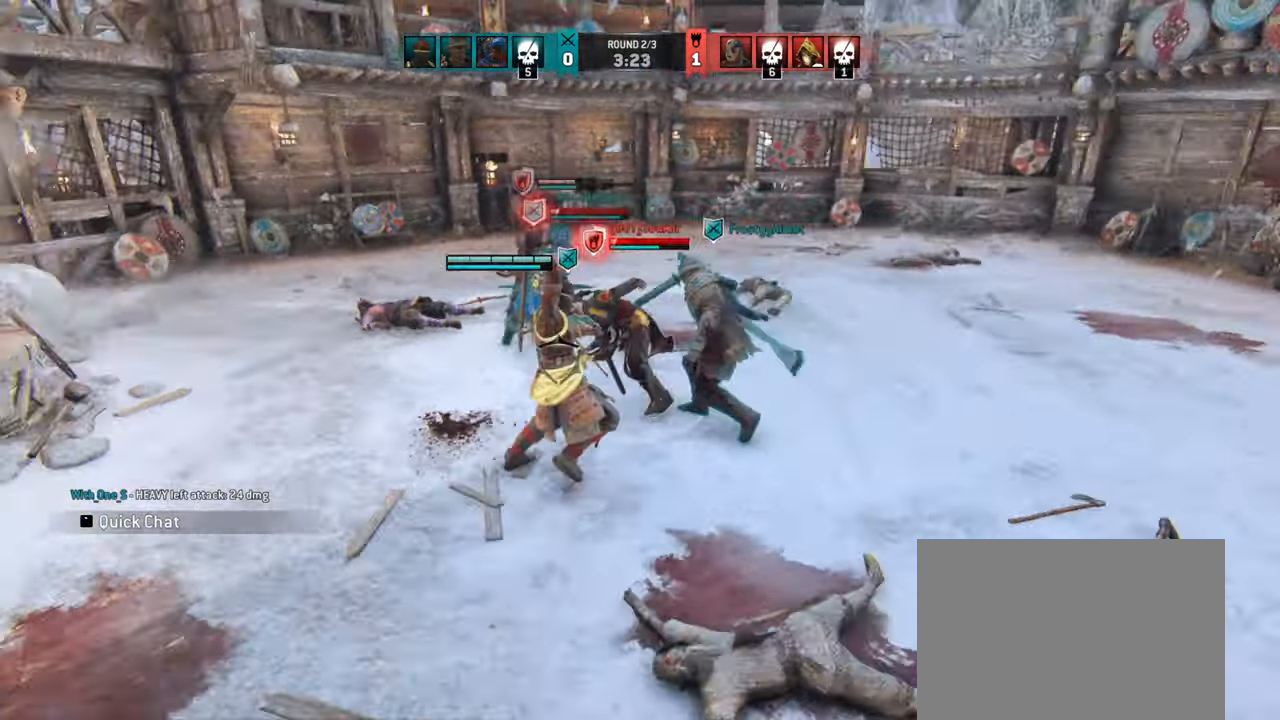
{"keys": [], "mouse": [], "events": []}
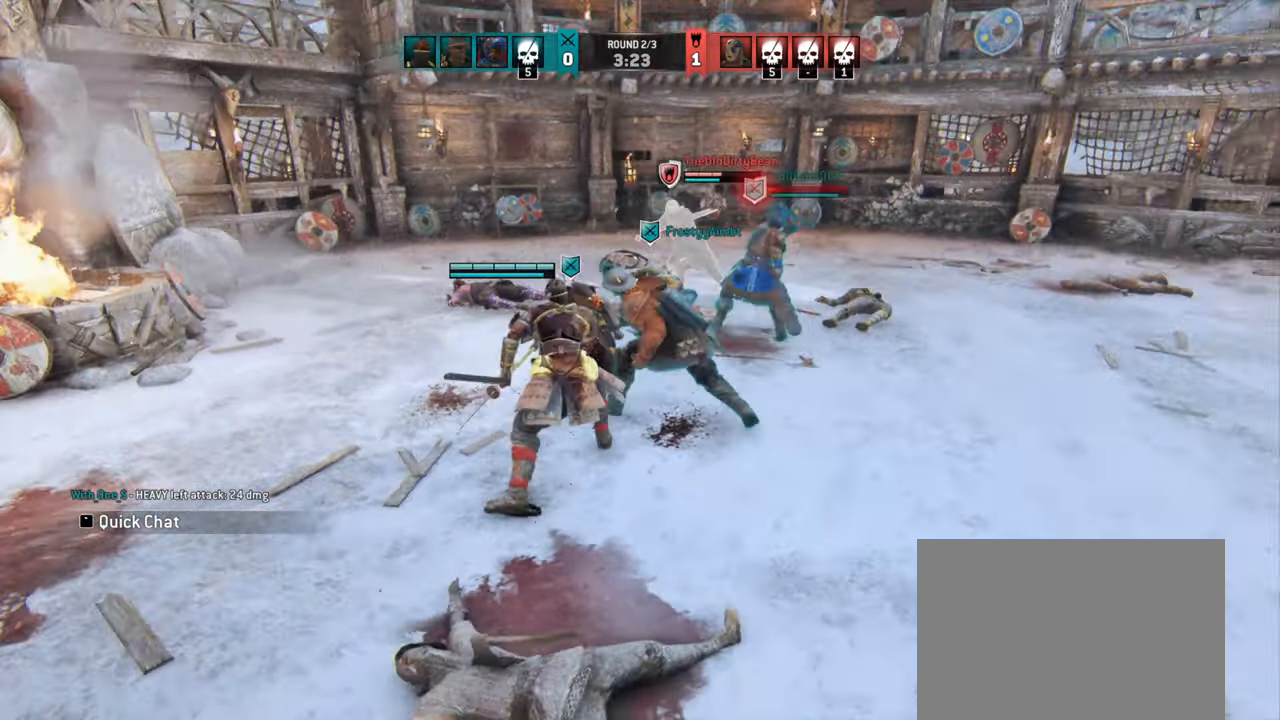
{"keys": ["w"], "mouse": [], "events": [[34, "w", "down"], [200, "w", "up"], [267, "w", "down"]]}
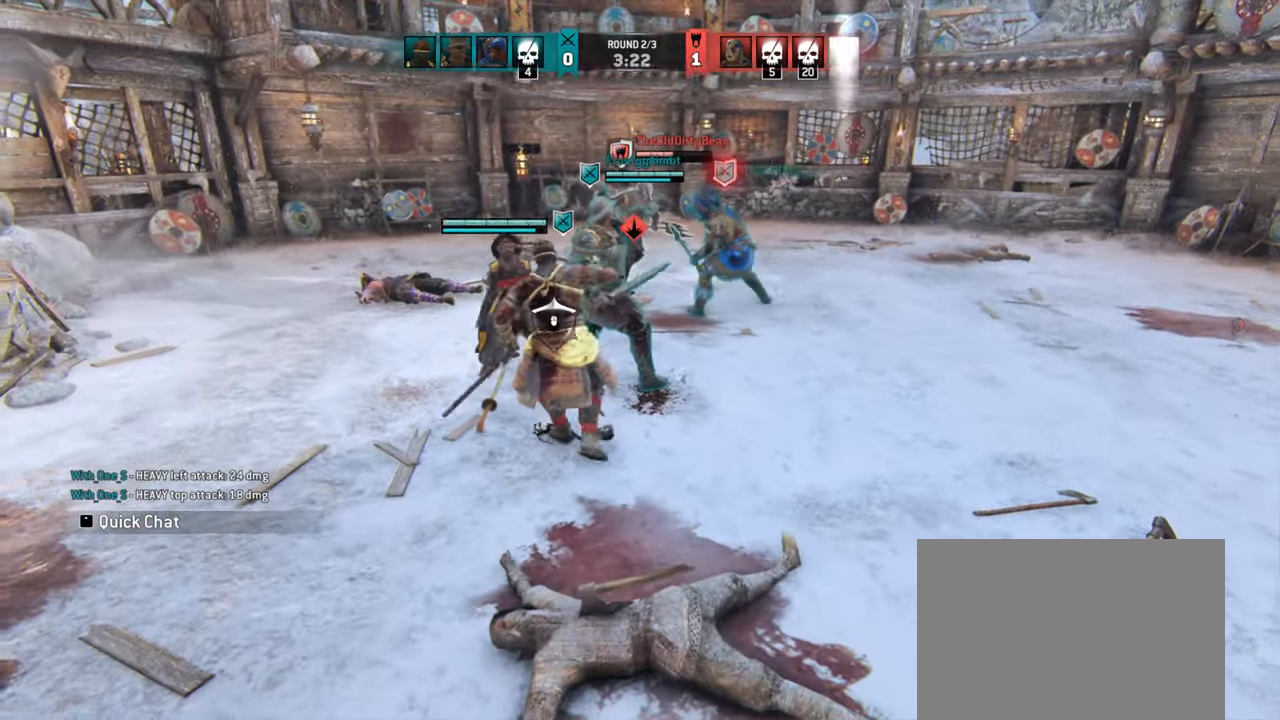
{"keys": ["a", "w"], "mouse": [], "events": [[234, "a", "down"], [350, "w", "up"], [500, "w", "down"]]}
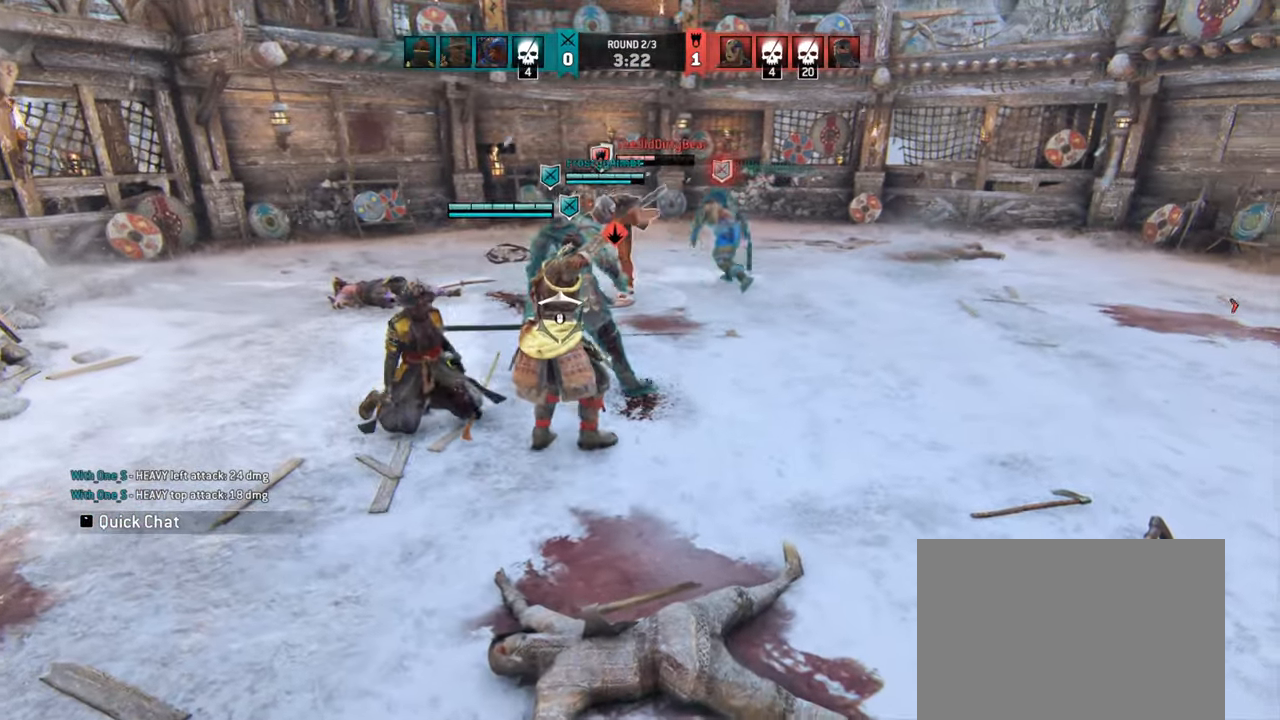
{"keys": ["w"], "mouse": [], "events": [[100, "w", "up"], [150, "w", "down"], [384, "a", "up"], [384, "space", "down"], [467, "space", "up"]]}
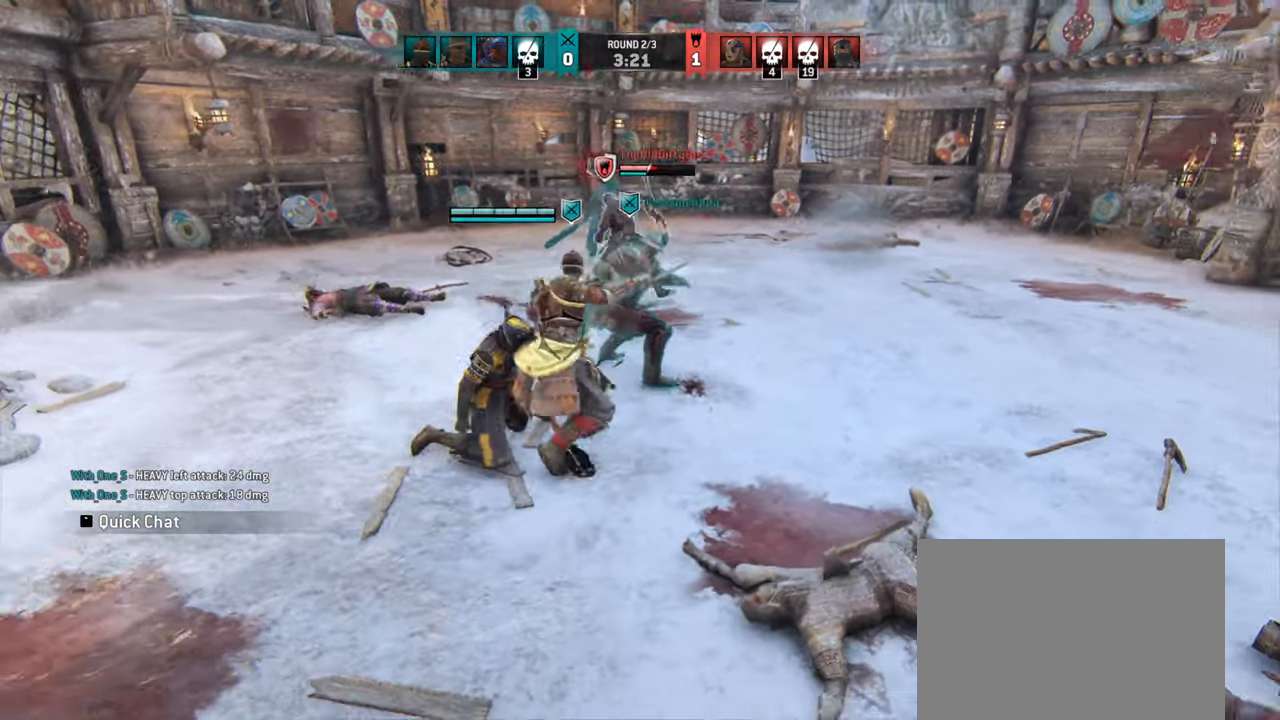
{"keys": [], "mouse": [], "events": [[17, "w", "up"]]}
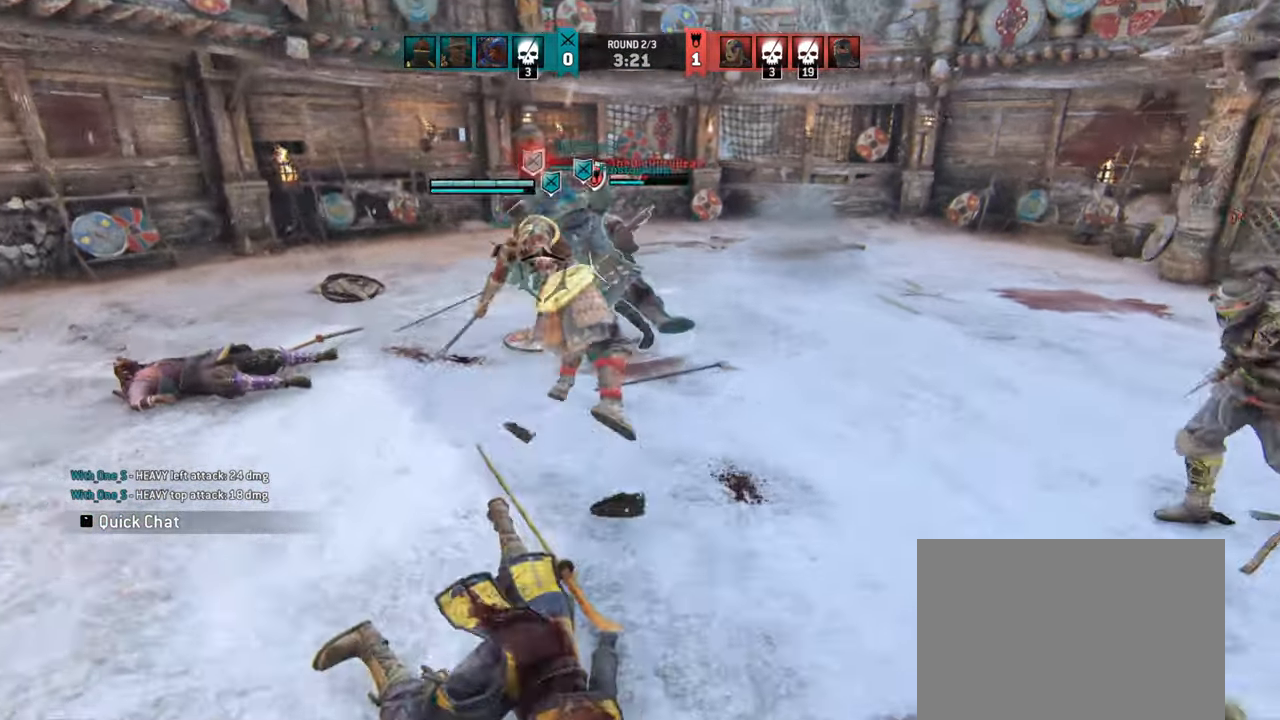
{"keys": [], "mouse": [], "events": []}
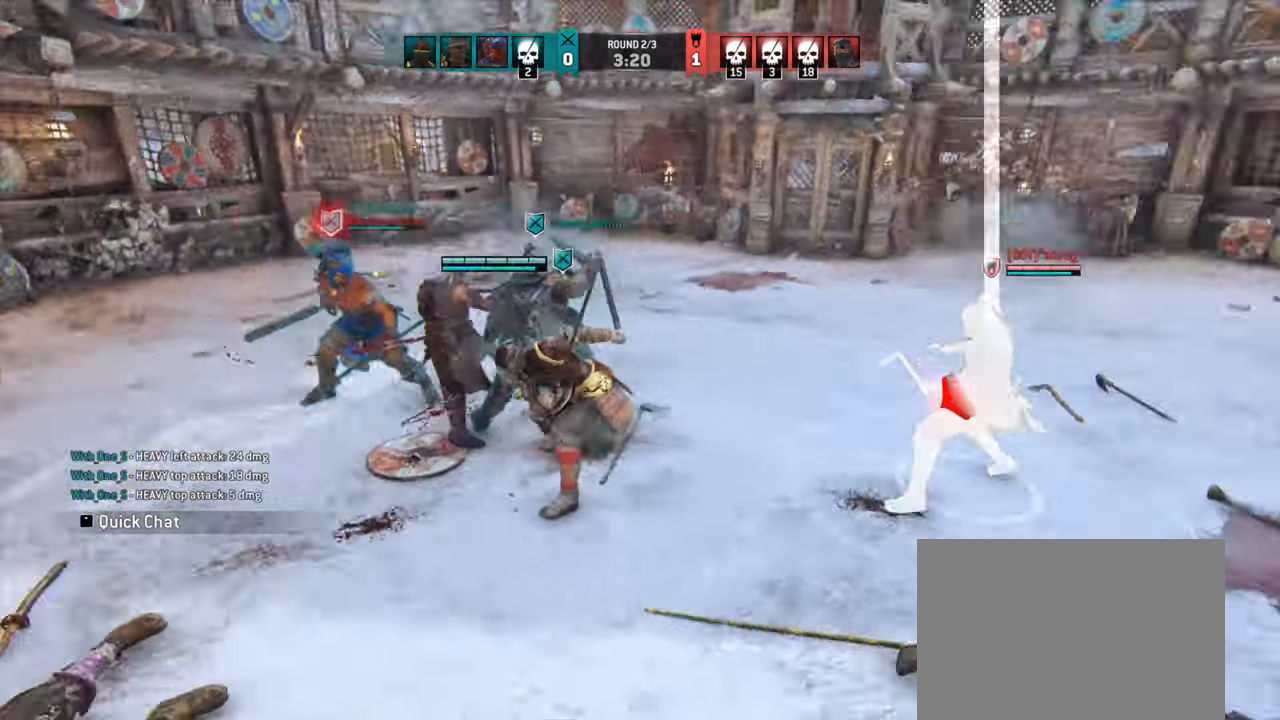
{"keys": ["d"], "mouse": [], "events": [[467, "d", "down"]]}
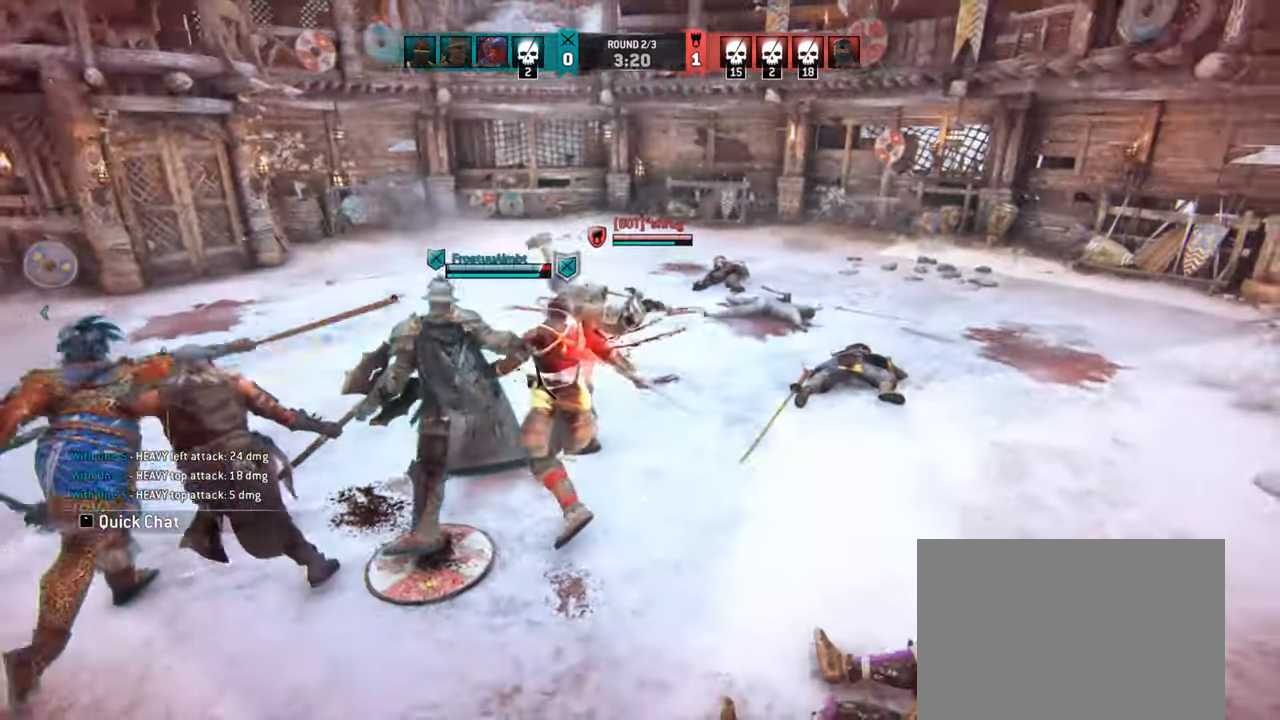
{"keys": ["d", "w"], "mouse": [], "events": [[434, "w", "down"]]}
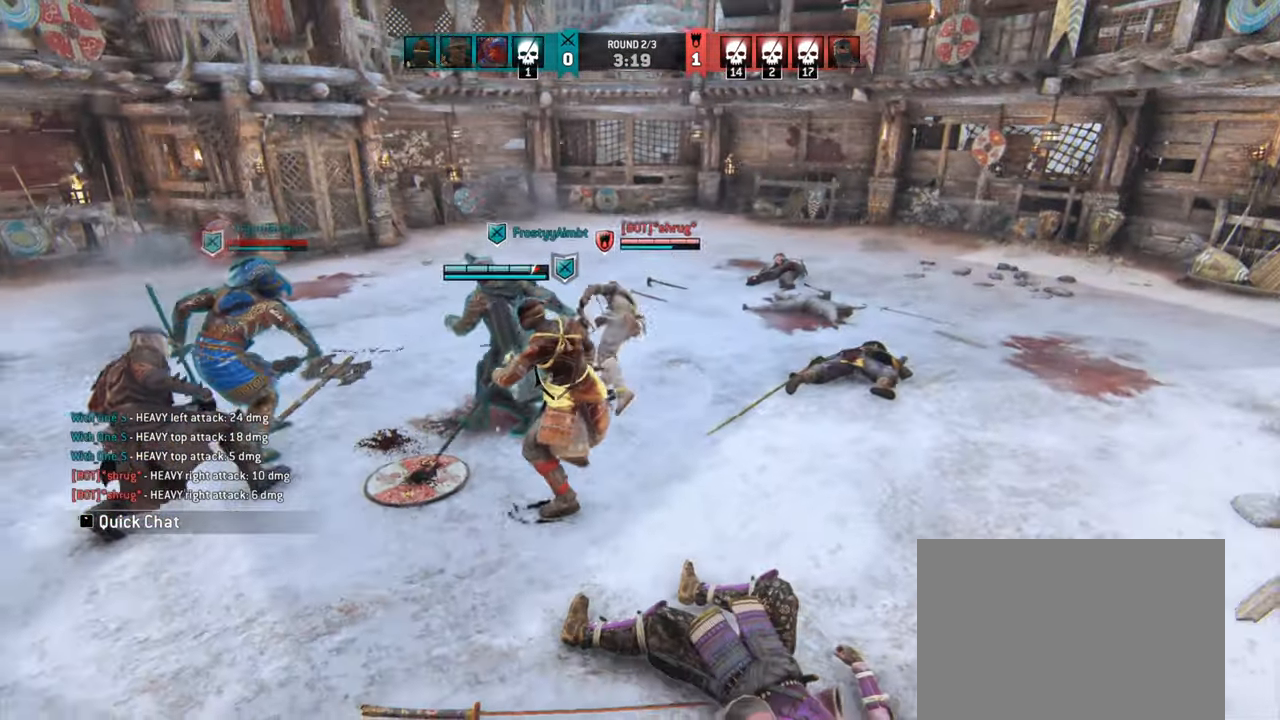
{"keys": ["d"], "mouse": [], "events": [[483, "w", "up"]]}
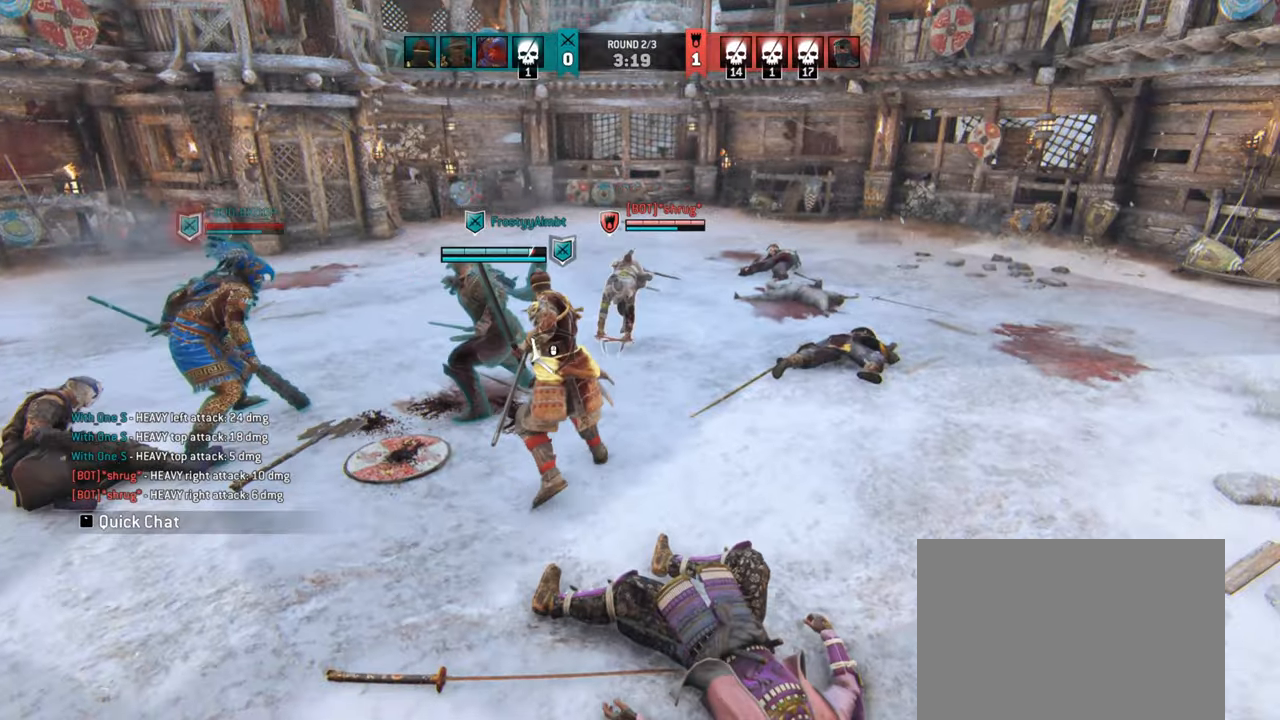
{"keys": ["d"], "mouse": [], "events": [[66, "space", "down"], [166, "space", "up"]]}
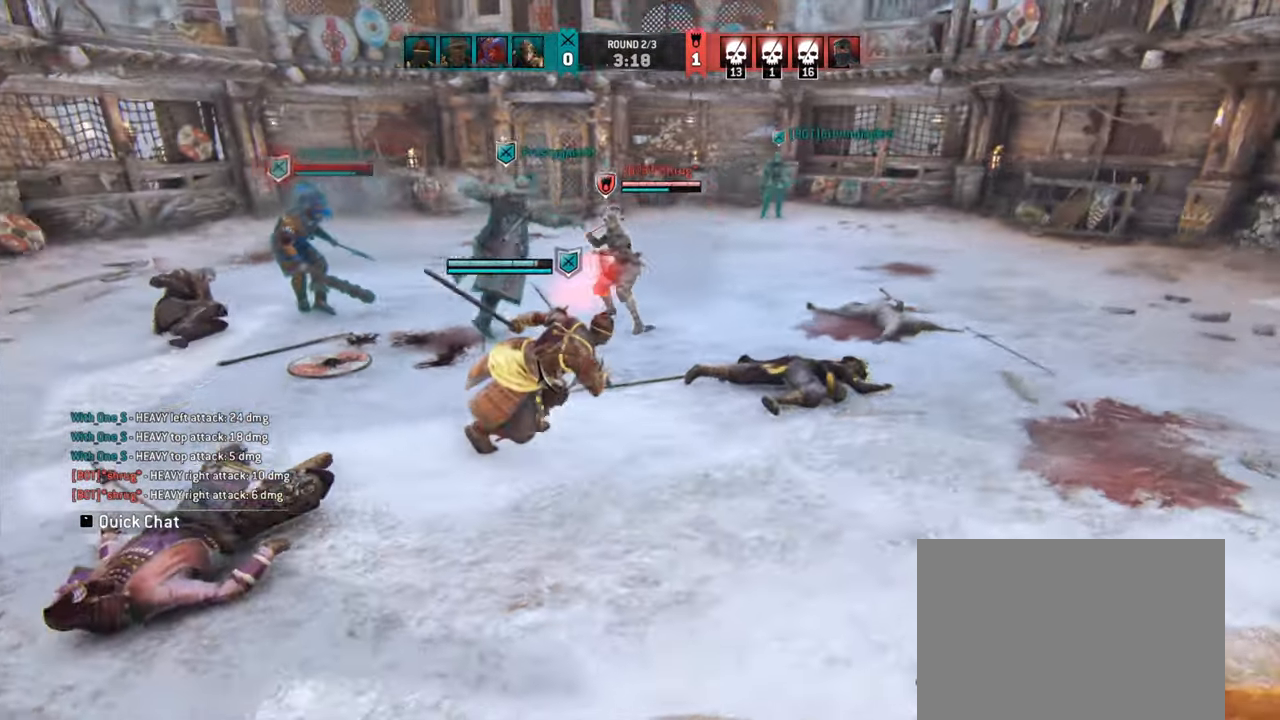
{"keys": ["d", "w"], "mouse": [], "events": [[16, "w", "down"], [183, "w", "up"], [400, "w", "down"]]}
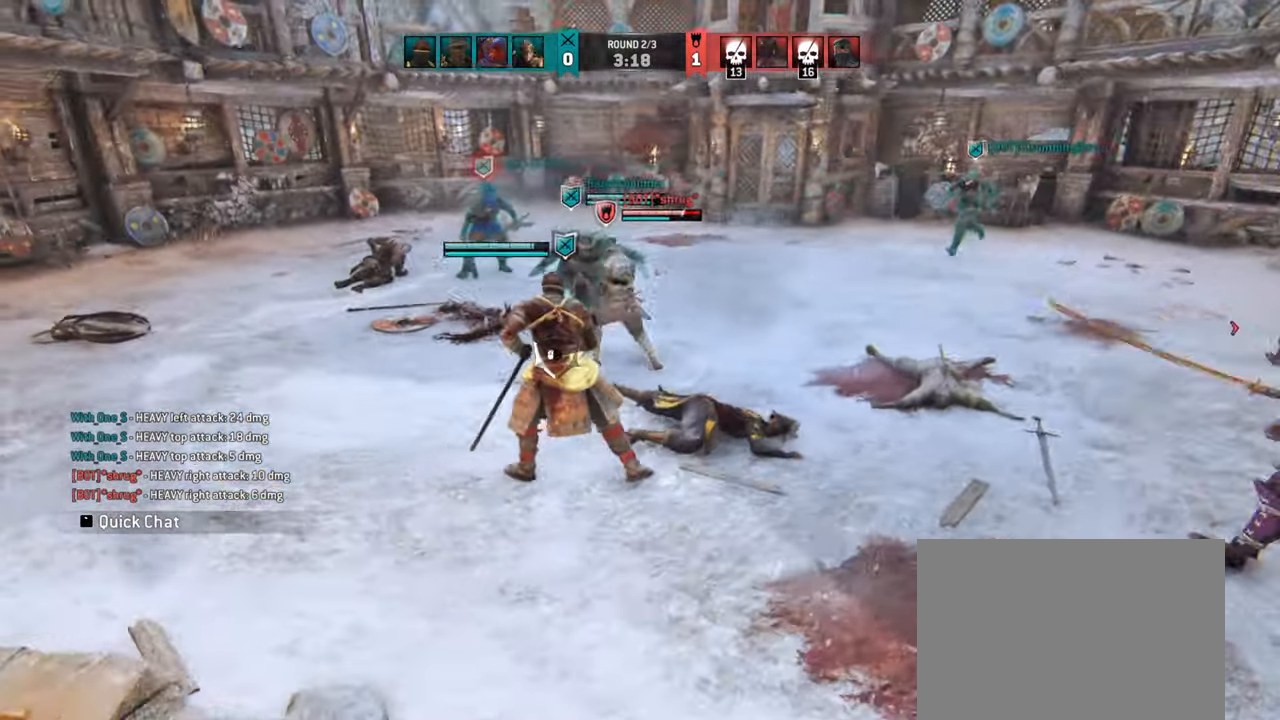
{"keys": [], "mouse": [], "events": [[266, "w", "up"], [483, "d", "up"]]}
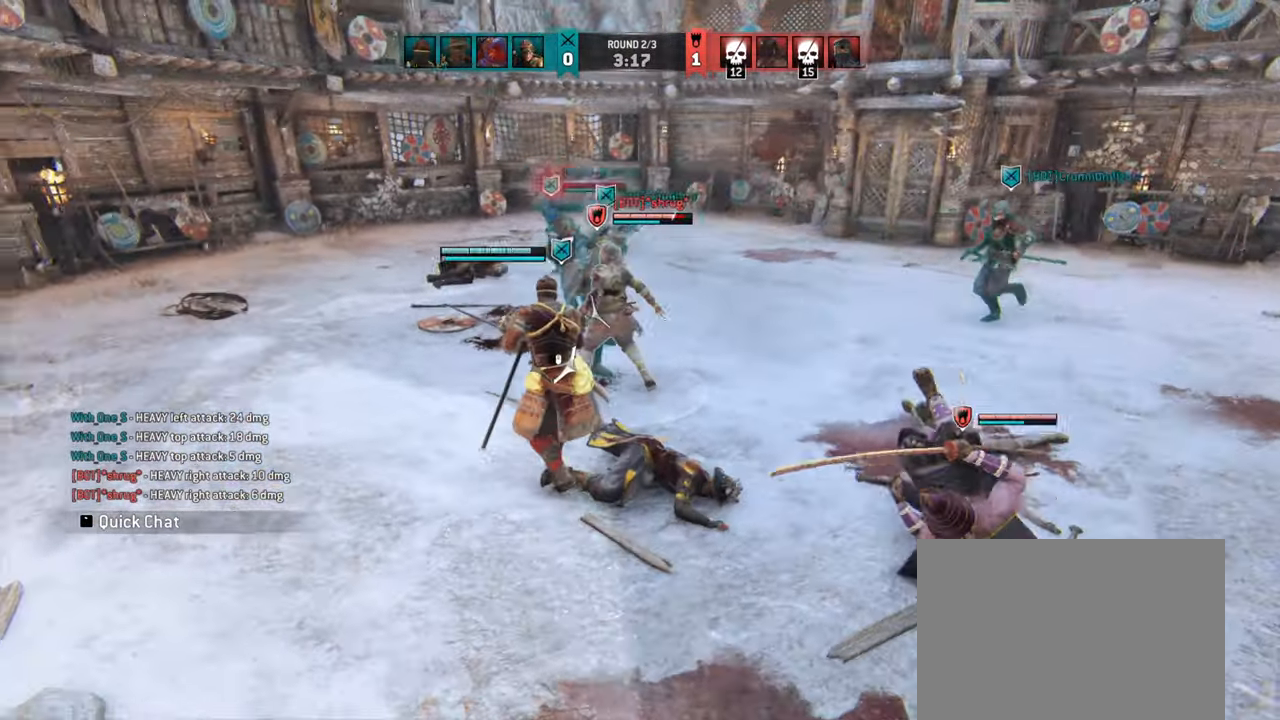
{"keys": ["d"], "mouse": [], "events": [[283, "d", "down"]]}
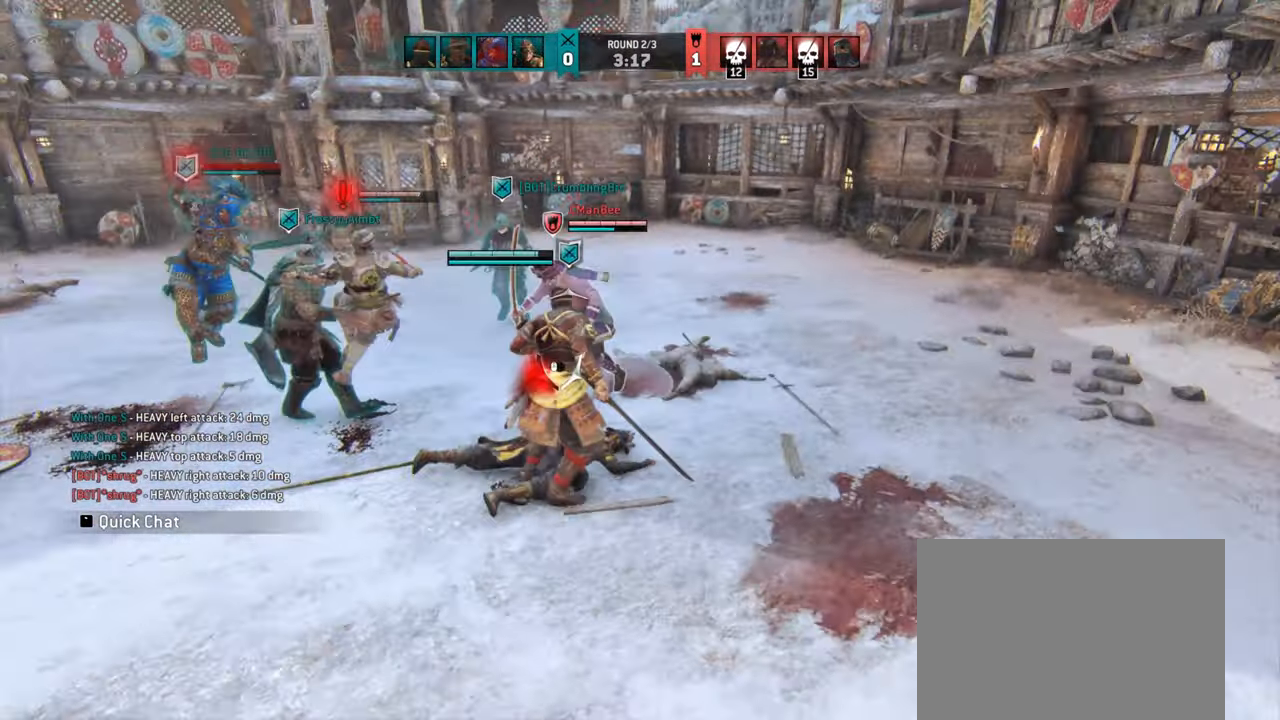
{"keys": ["d"], "mouse": [], "events": [[33, "w", "down"], [266, "w", "up"]]}
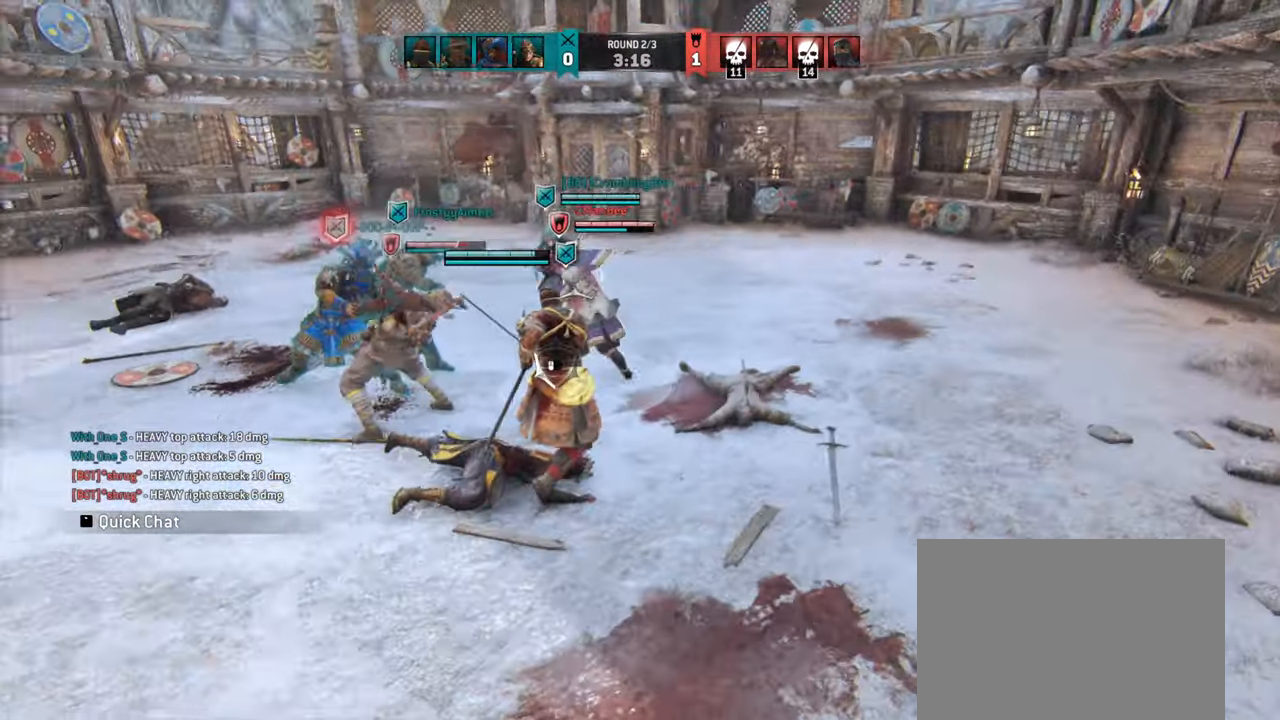
{"keys": [], "mouse": [], "events": [[366, "space", "down"], [433, "d", "up"], [450, "space", "up"]]}
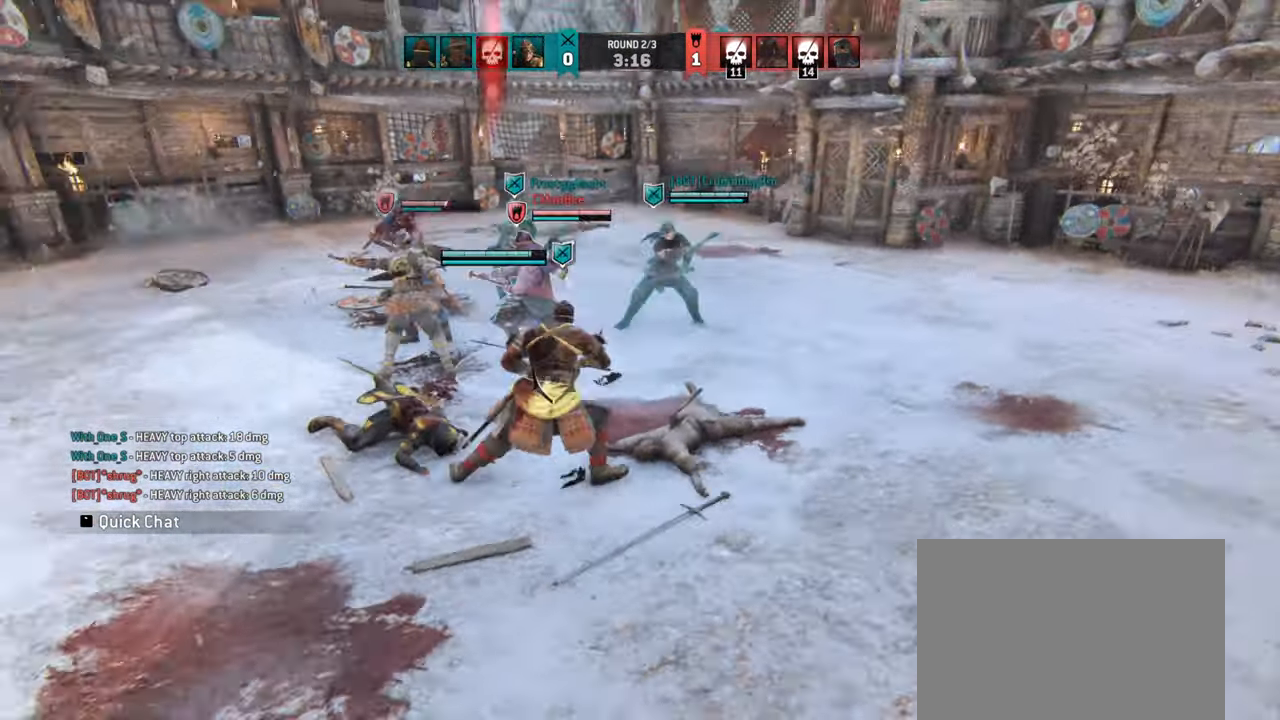
{"keys": [], "mouse": [], "events": []}